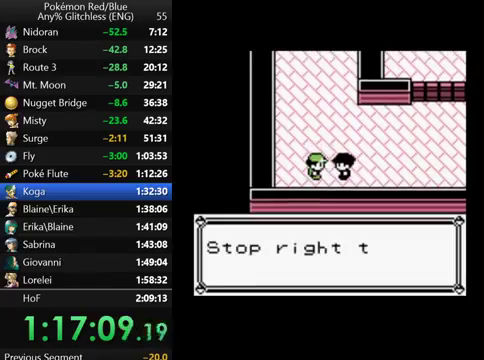
Gameplay with a controller (Nintendo layout); each line is a JSON object with the inputs held at the frame after it. "events" lists button and stick changes between this image and that frame as [ms after this image, input, new state], when the widget could be followed in between. Not read: L3 R3.
{"buttons": ["B"], "events": [[67, "B", "down"], [300, "B", "up"], [367, "B", "down"]]}
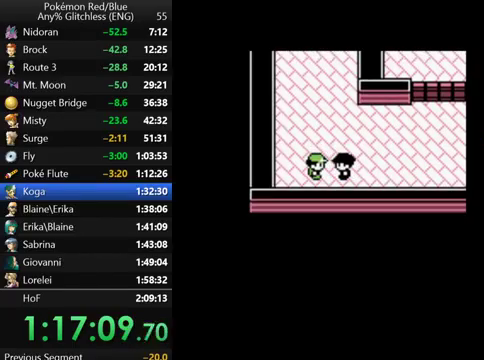
{"buttons": [], "events": [[100, "B", "up"], [167, "B", "down"], [267, "B", "up"], [333, "B", "down"], [433, "B", "up"]]}
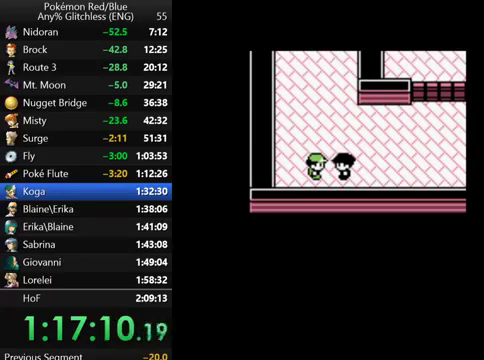
{"buttons": ["B"], "events": [[33, "B", "down"], [167, "B", "up"], [267, "B", "down"], [367, "B", "up"], [467, "B", "down"]]}
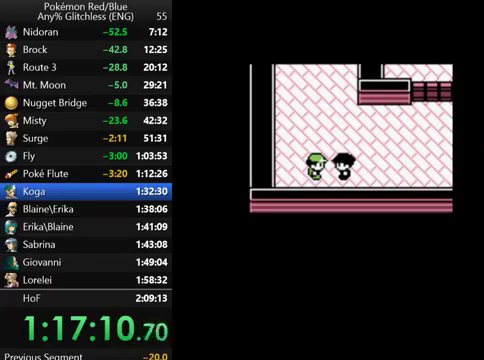
{"buttons": [], "events": [[67, "B", "up"], [167, "B", "down"], [267, "B", "up"], [367, "B", "down"], [467, "B", "up"]]}
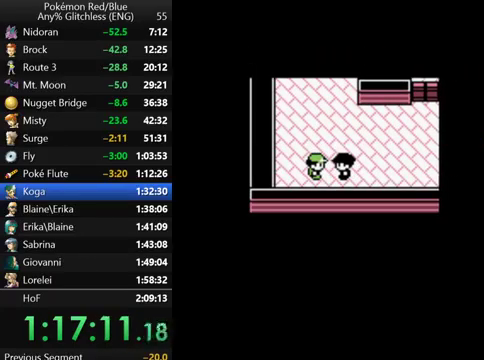
{"buttons": [], "events": [[33, "B", "down"], [100, "B", "up"], [200, "B", "down"], [300, "B", "up"], [400, "B", "down"], [467, "B", "up"]]}
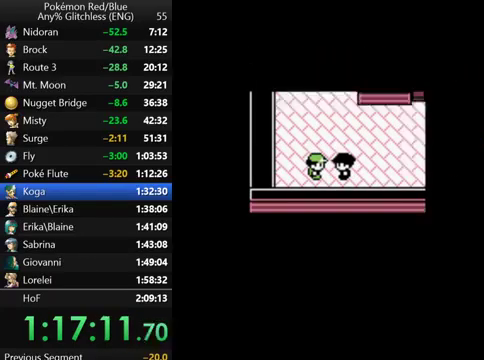
{"buttons": ["B"], "events": [[67, "B", "down"], [167, "B", "up"], [267, "B", "down"], [367, "B", "up"], [467, "B", "down"]]}
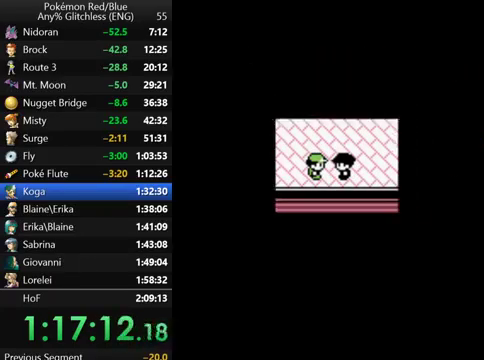
{"buttons": ["B"], "events": [[67, "B", "up"], [133, "B", "down"], [233, "B", "up"], [300, "B", "down"], [400, "B", "up"], [500, "B", "down"]]}
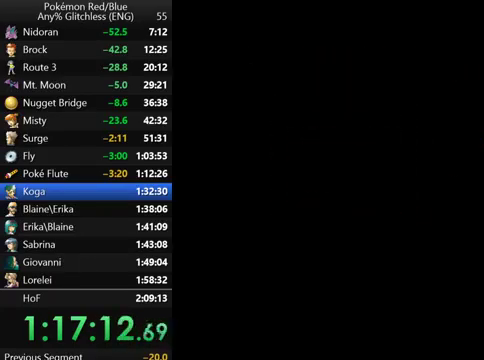
{"buttons": [], "events": [[100, "B", "up"], [200, "B", "down"], [300, "B", "up"], [400, "B", "down"], [500, "B", "up"]]}
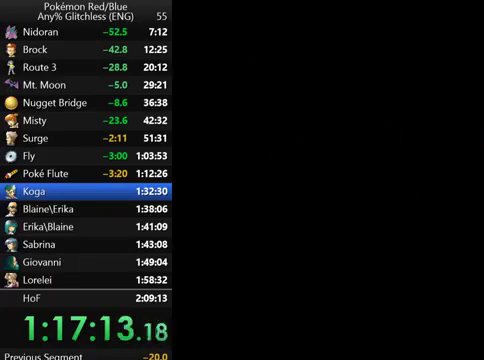
{"buttons": ["B"], "events": [[100, "B", "down"], [200, "B", "up"], [300, "B", "down"], [400, "B", "up"], [467, "B", "down"]]}
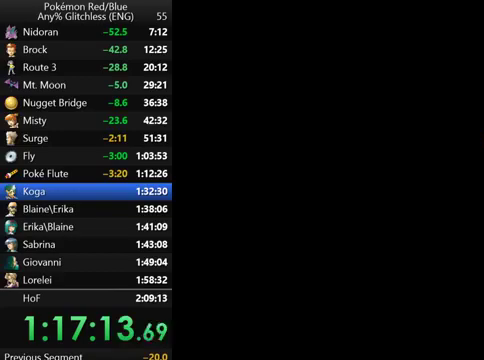
{"buttons": [], "events": [[67, "B", "up"], [167, "B", "down"], [267, "B", "up"], [367, "B", "down"], [433, "B", "up"]]}
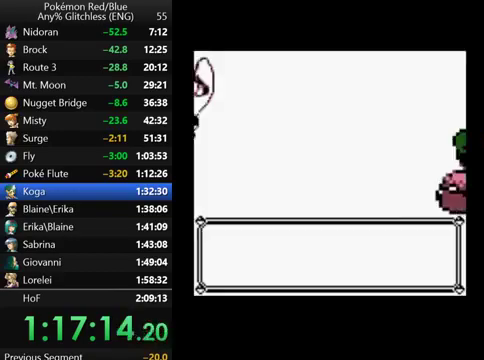
{"buttons": [], "events": [[33, "B", "down"], [100, "B", "up"], [200, "B", "down"], [267, "B", "up"], [367, "B", "down"], [467, "B", "up"]]}
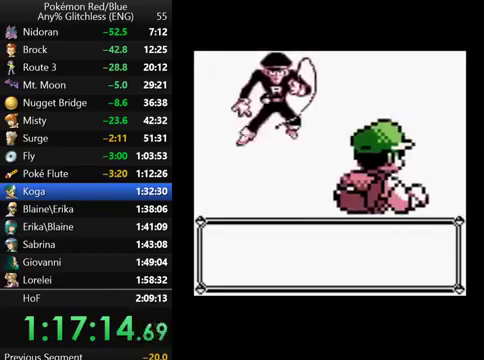
{"buttons": [], "events": [[67, "B", "down"], [167, "B", "up"], [267, "B", "down"], [333, "B", "up"], [433, "B", "down"], [500, "B", "up"]]}
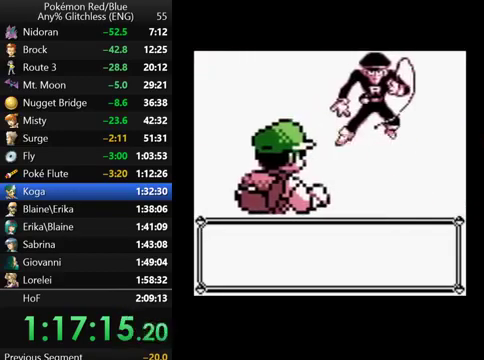
{"buttons": ["B"], "events": [[100, "B", "down"], [167, "B", "up"], [267, "B", "down"], [367, "B", "up"], [467, "B", "down"]]}
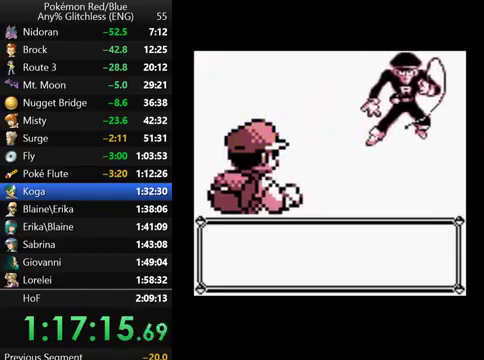
{"buttons": ["B"], "events": [[67, "B", "up"], [133, "B", "down"], [233, "B", "up"], [300, "B", "down"], [400, "B", "up"], [500, "B", "down"]]}
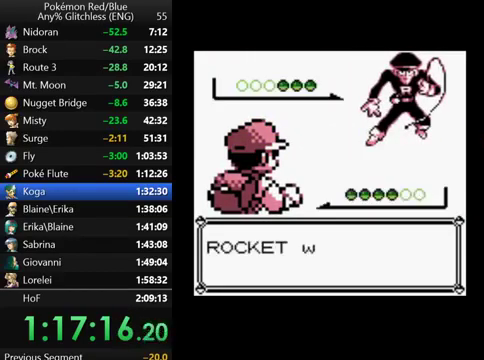
{"buttons": ["B"], "events": [[67, "B", "up"], [167, "B", "down"], [233, "B", "up"], [333, "B", "down"], [400, "B", "up"], [500, "B", "down"]]}
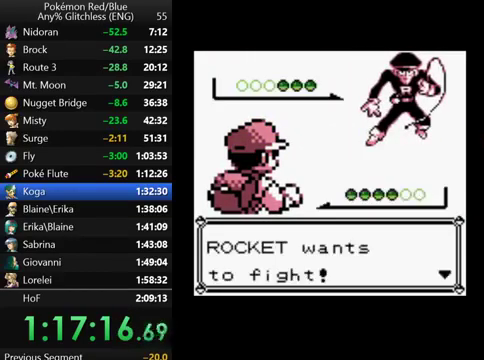
{"buttons": [], "events": [[100, "B", "up"], [167, "B", "down"], [267, "B", "up"], [367, "B", "down"], [467, "B", "up"]]}
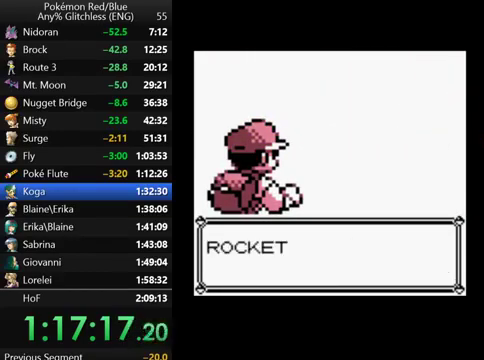
{"buttons": [], "events": [[33, "B", "down"], [100, "B", "up"], [200, "B", "down"], [300, "B", "up"], [400, "B", "down"], [467, "B", "up"]]}
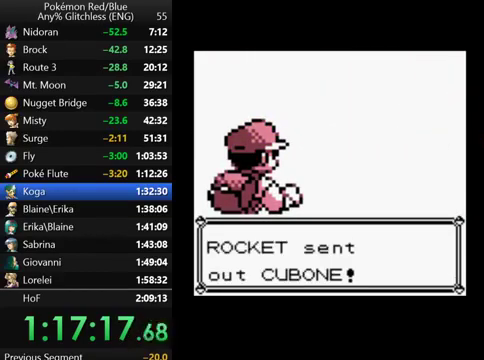
{"buttons": [], "events": [[67, "B", "down"], [167, "B", "up"], [267, "B", "down"], [333, "B", "up"], [433, "B", "down"], [500, "B", "up"]]}
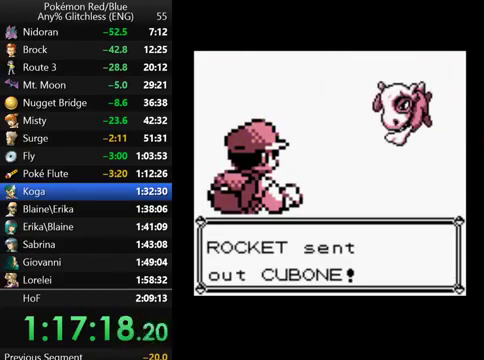
{"buttons": ["B"], "events": [[100, "B", "down"], [167, "B", "up"], [267, "B", "down"], [367, "B", "up"], [467, "B", "down"]]}
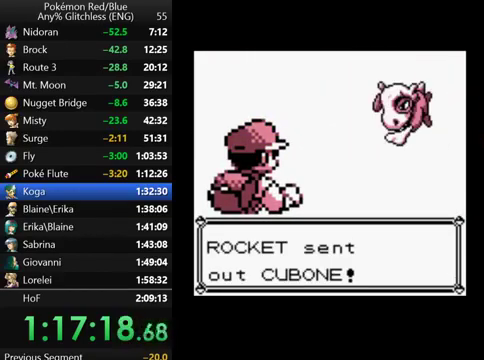
{"buttons": [], "events": [[67, "B", "up"], [367, "B", "down"], [433, "B", "up"]]}
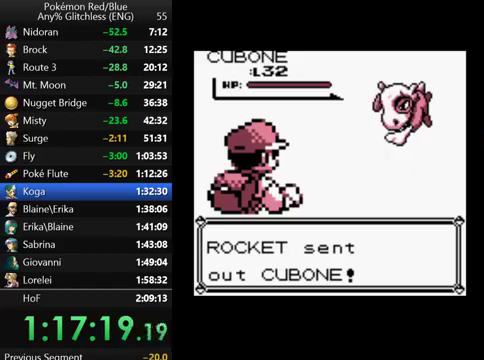
{"buttons": [], "events": [[33, "B", "down"], [100, "B", "up"], [200, "B", "down"], [300, "B", "up"], [367, "B", "down"], [467, "B", "up"]]}
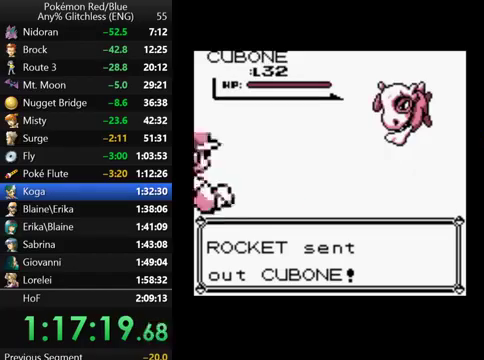
{"buttons": ["B"], "events": [[67, "B", "down"], [167, "B", "up"], [267, "B", "down"], [367, "B", "up"], [467, "B", "down"]]}
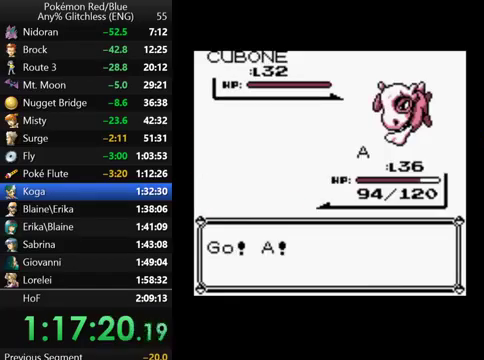
{"buttons": ["B"], "events": [[33, "B", "up"], [100, "B", "down"], [200, "B", "up"], [300, "B", "down"], [367, "B", "up"], [500, "B", "down"]]}
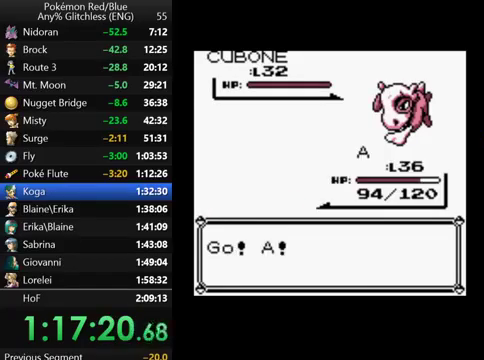
{"buttons": [], "events": [[67, "B", "up"], [200, "B", "down"], [267, "B", "up"], [400, "B", "down"], [500, "B", "up"]]}
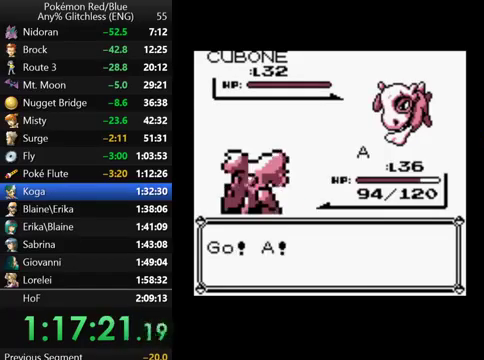
{"buttons": ["B"], "events": [[67, "B", "down"], [200, "B", "up"], [300, "B", "down"]]}
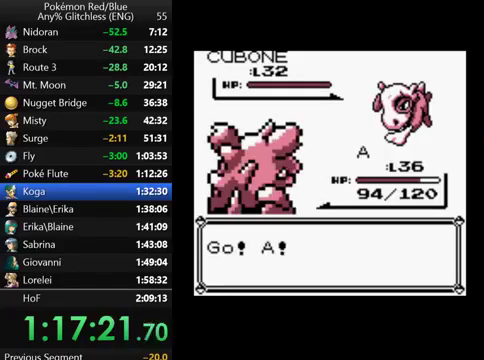
{"buttons": [], "events": [[467, "B", "up"]]}
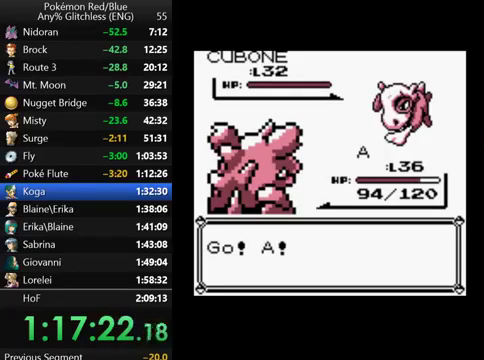
{"buttons": [], "events": []}
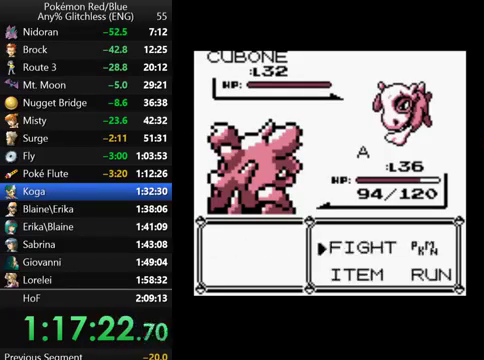
{"buttons": [], "events": [[100, "A", "down"], [267, "A", "up"]]}
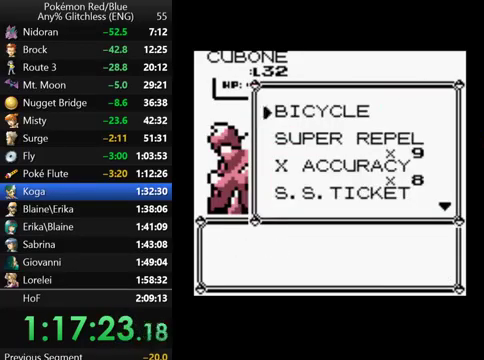
{"buttons": [], "events": [[367, "A", "down"], [467, "A", "up"]]}